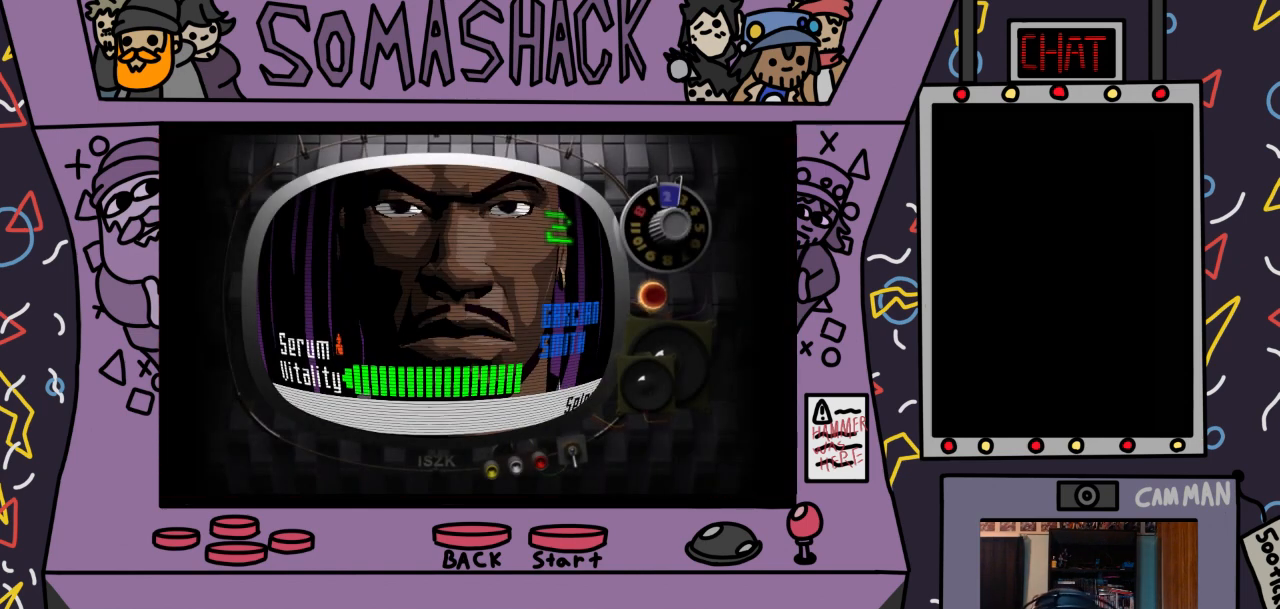
Gameplay with a controller (PlayStation layout); each line is a JSON object with the inputs held at the frame after it. "events" lists button and stick changes between this image and that frame as [ms after this image, input, new state], when the widget could be followed in between.
{"buttons": [], "left_stick": "center", "right_stick": "center", "events": [[367, "CROSS", "down"], [467, "CROSS", "up"]]}
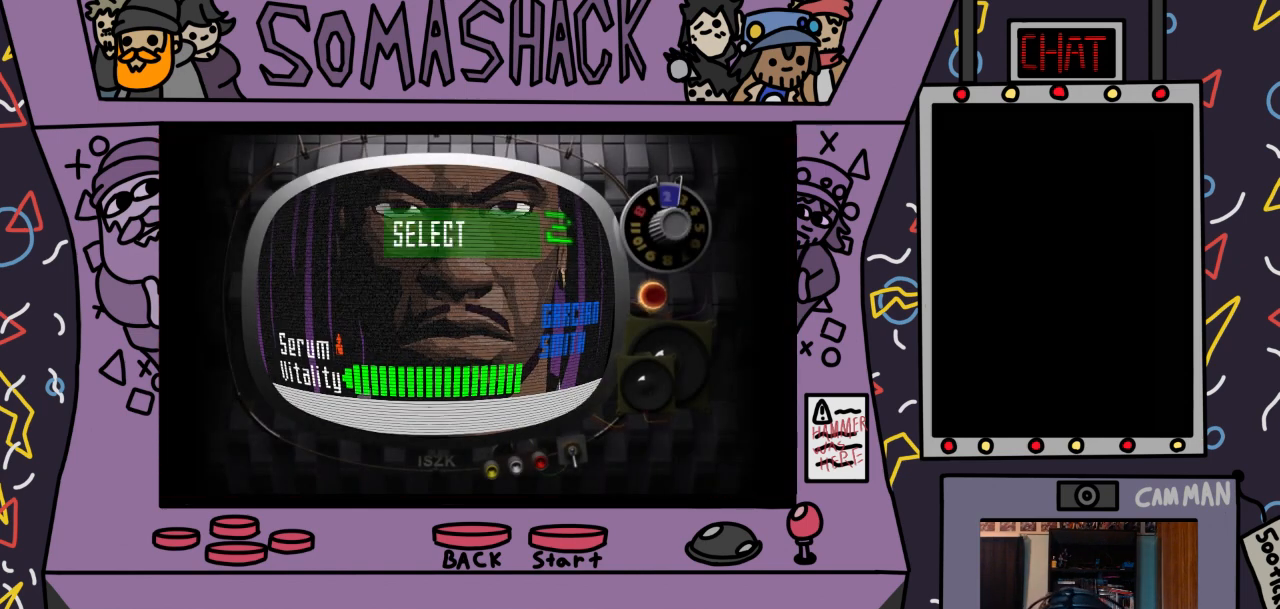
{"buttons": [], "left_stick": "center", "right_stick": "center", "events": []}
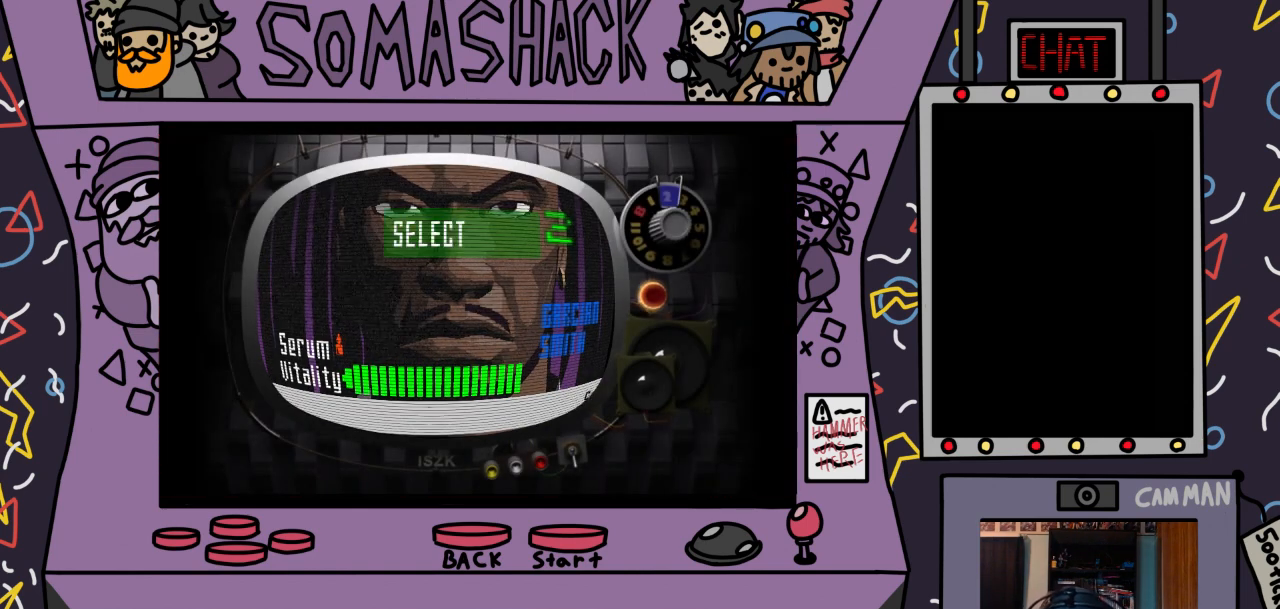
{"buttons": [], "left_stick": "center", "right_stick": "center", "events": [[233, "CROSS", "down"], [333, "CROSS", "up"]]}
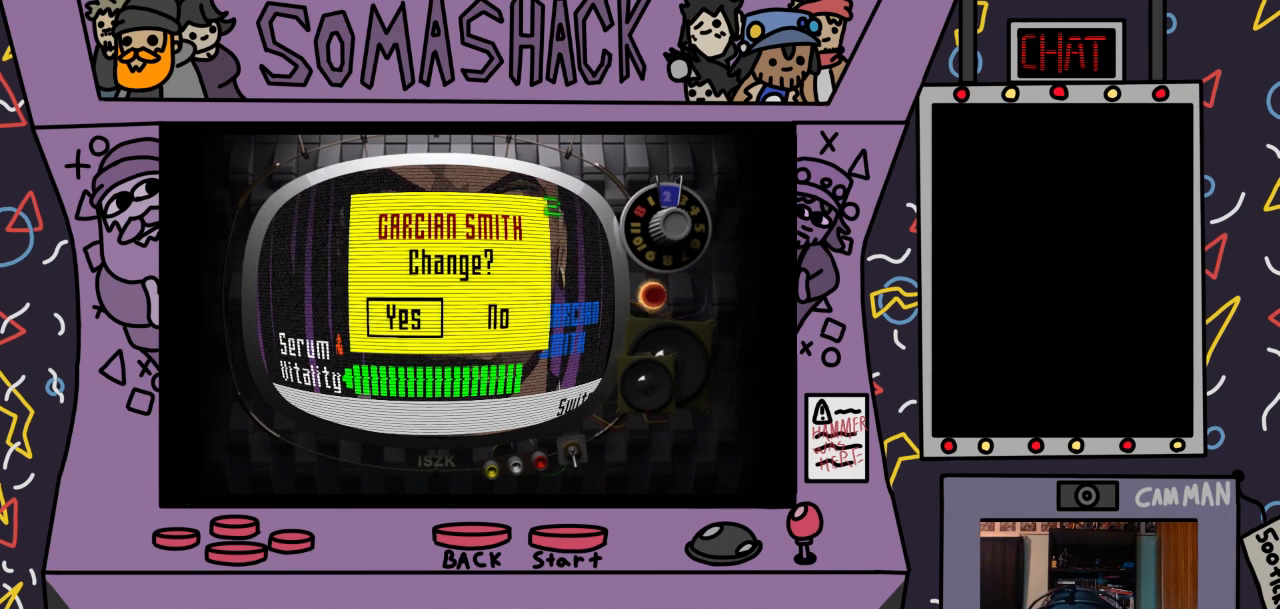
{"buttons": [], "left_stick": "center", "right_stick": "center", "events": [[267, "CROSS", "down"], [367, "CROSS", "up"]]}
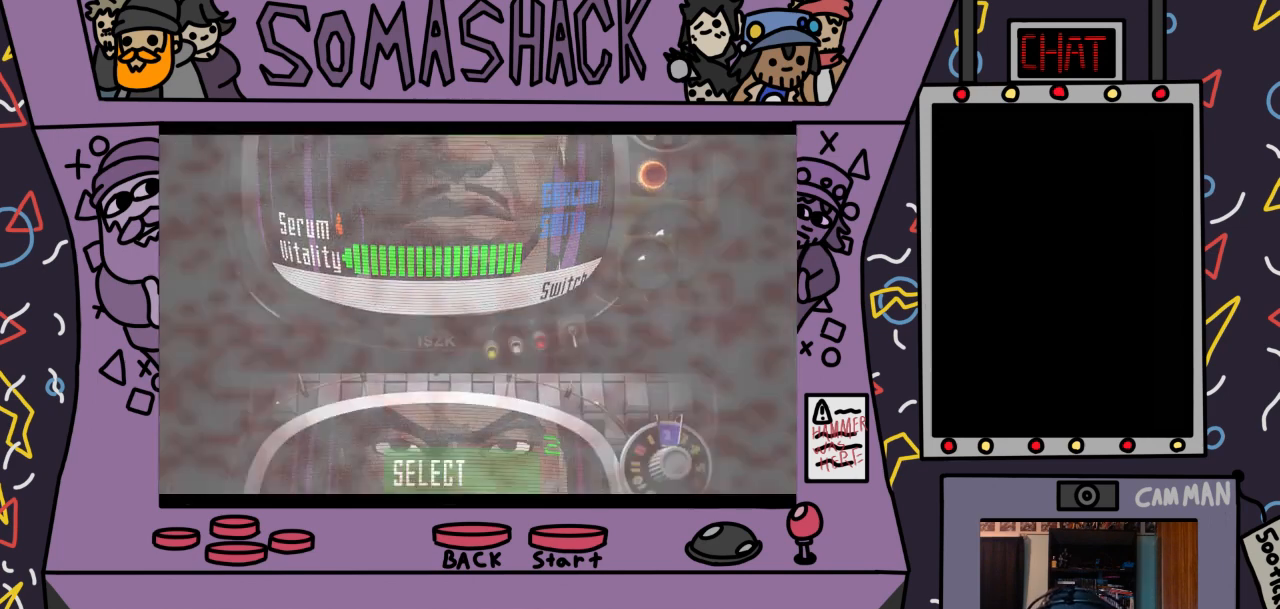
{"buttons": [], "left_stick": "center", "right_stick": "center", "events": []}
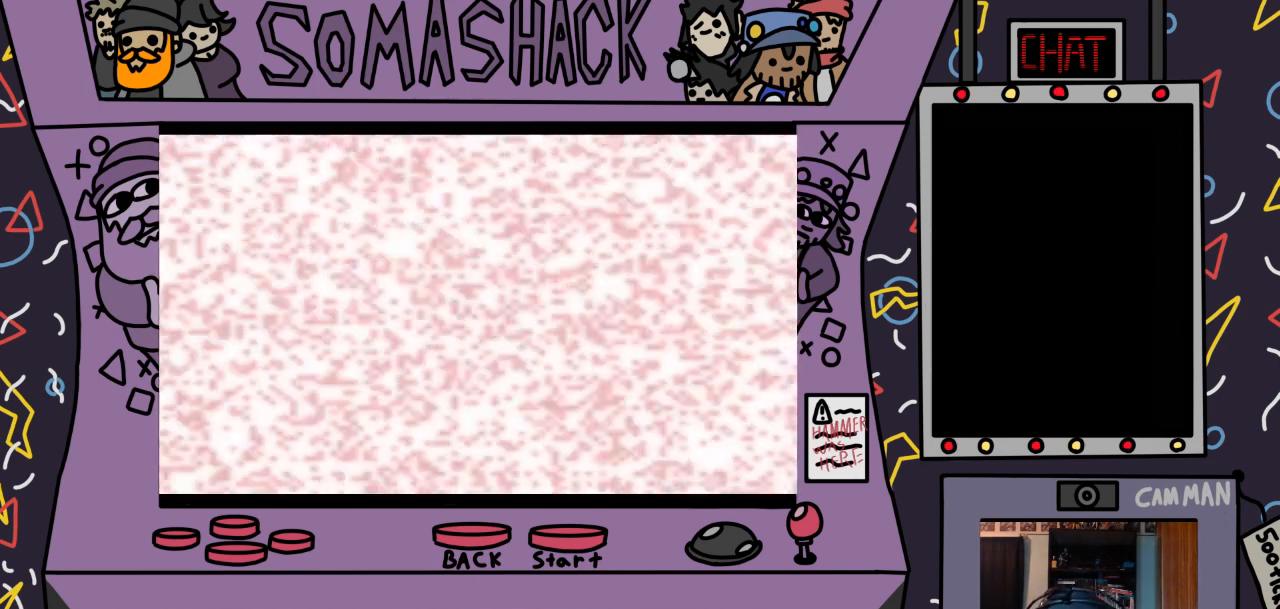
{"buttons": [], "left_stick": "center", "right_stick": "center", "events": []}
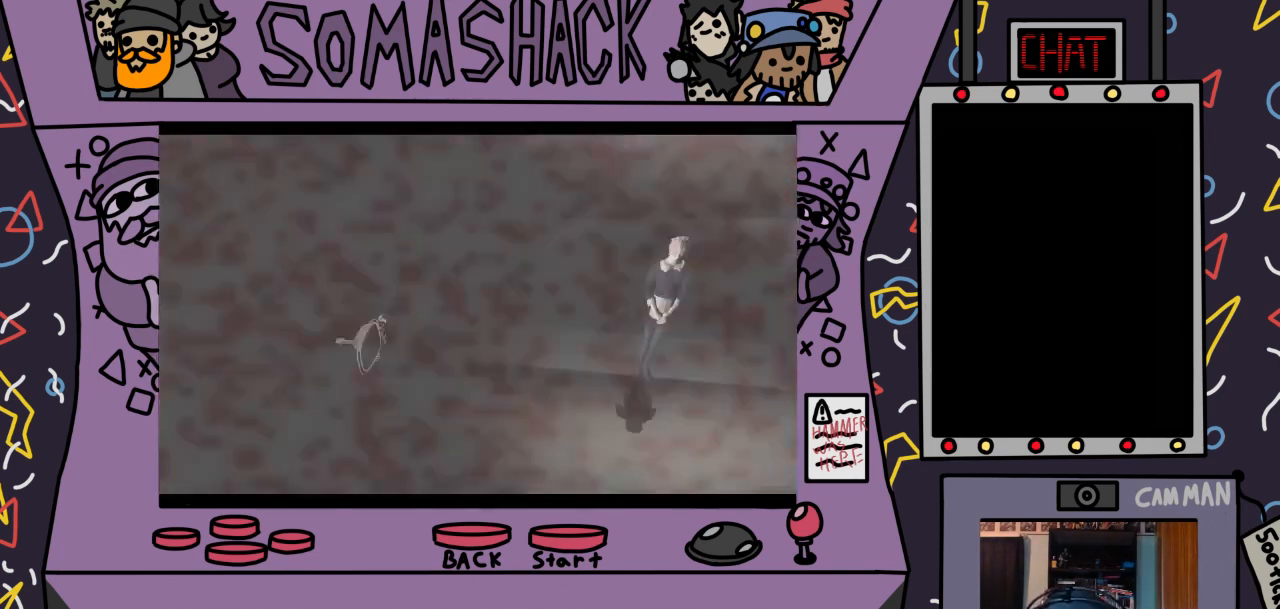
{"buttons": [], "left_stick": "center", "right_stick": "center", "events": []}
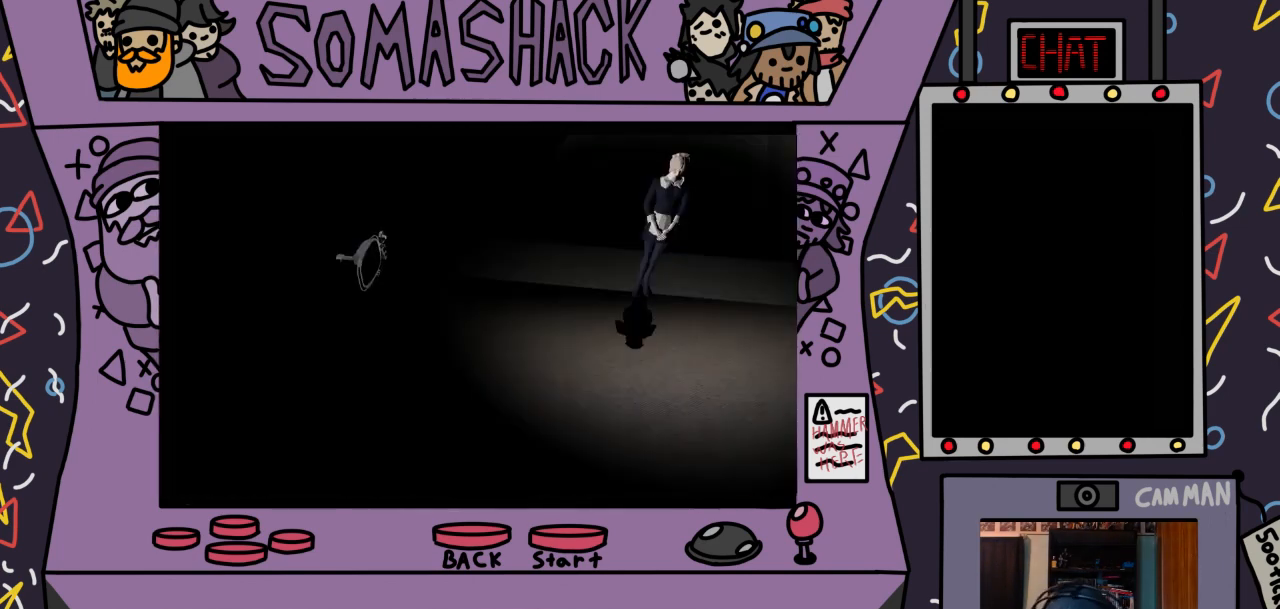
{"buttons": [], "left_stick": "center", "right_stick": "center", "events": []}
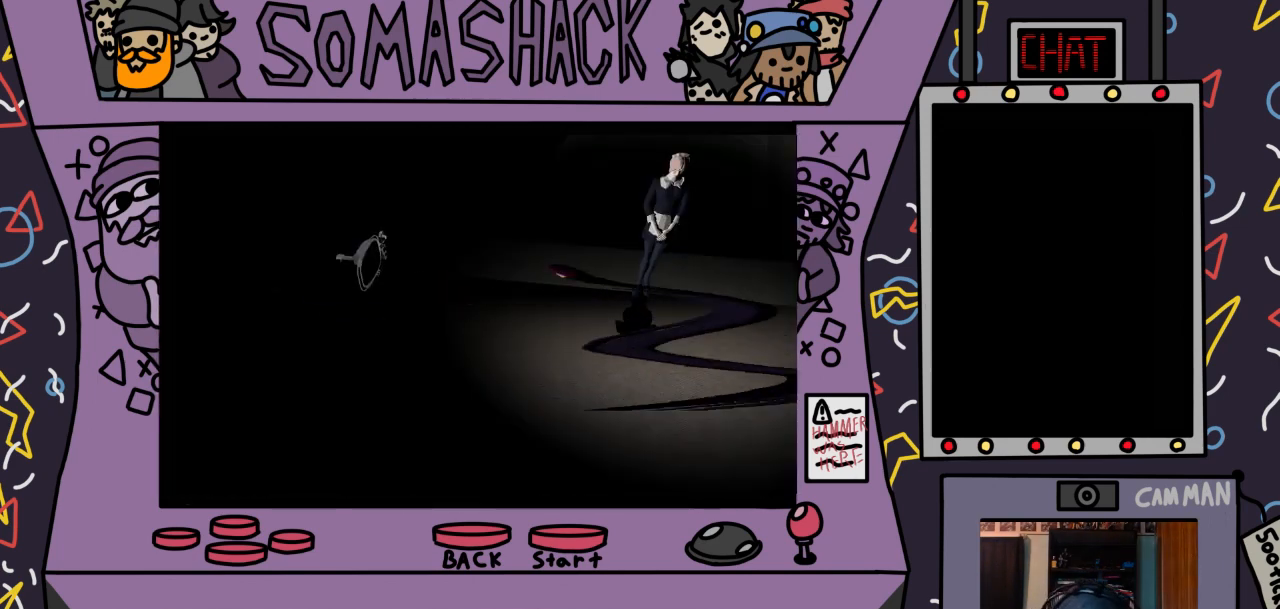
{"buttons": [], "left_stick": "center", "right_stick": "center", "events": []}
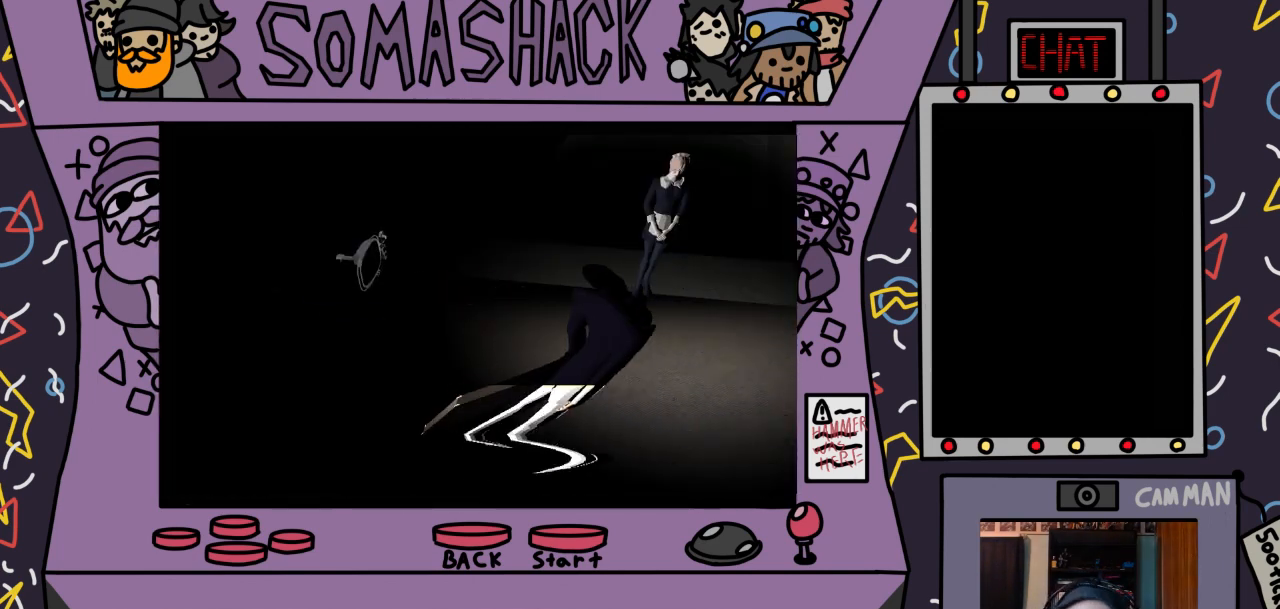
{"buttons": [], "left_stick": "center", "right_stick": "center", "events": []}
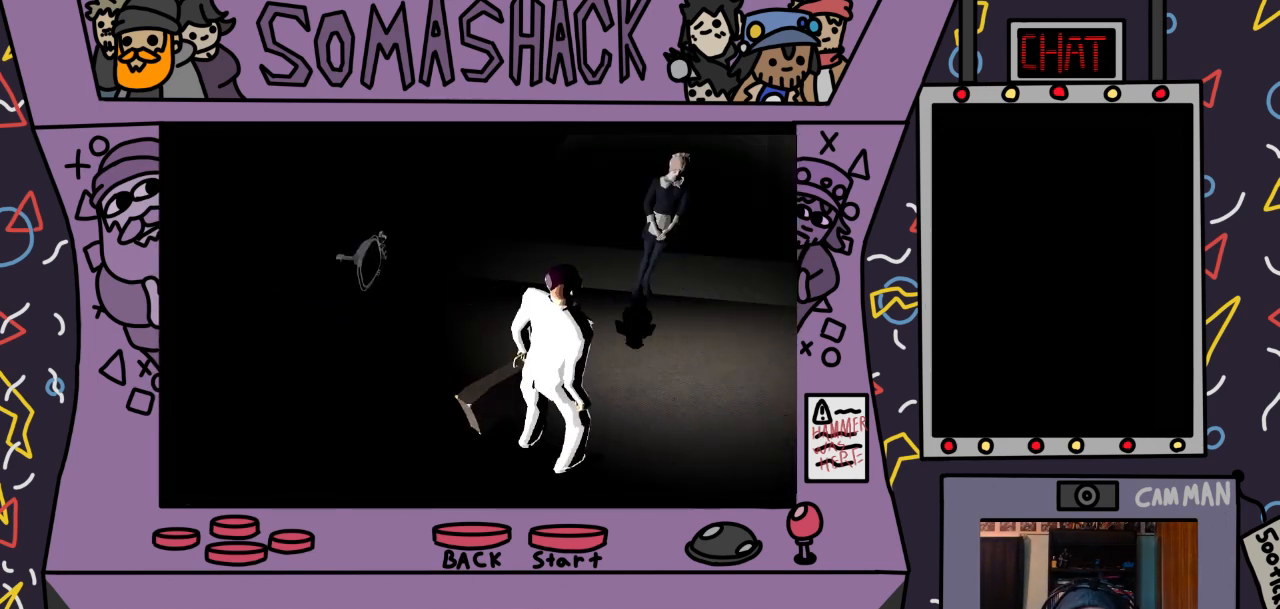
{"buttons": [], "left_stick": "center", "right_stick": "center", "events": [[267, "CIRCLE", "down"], [400, "CIRCLE", "up"]]}
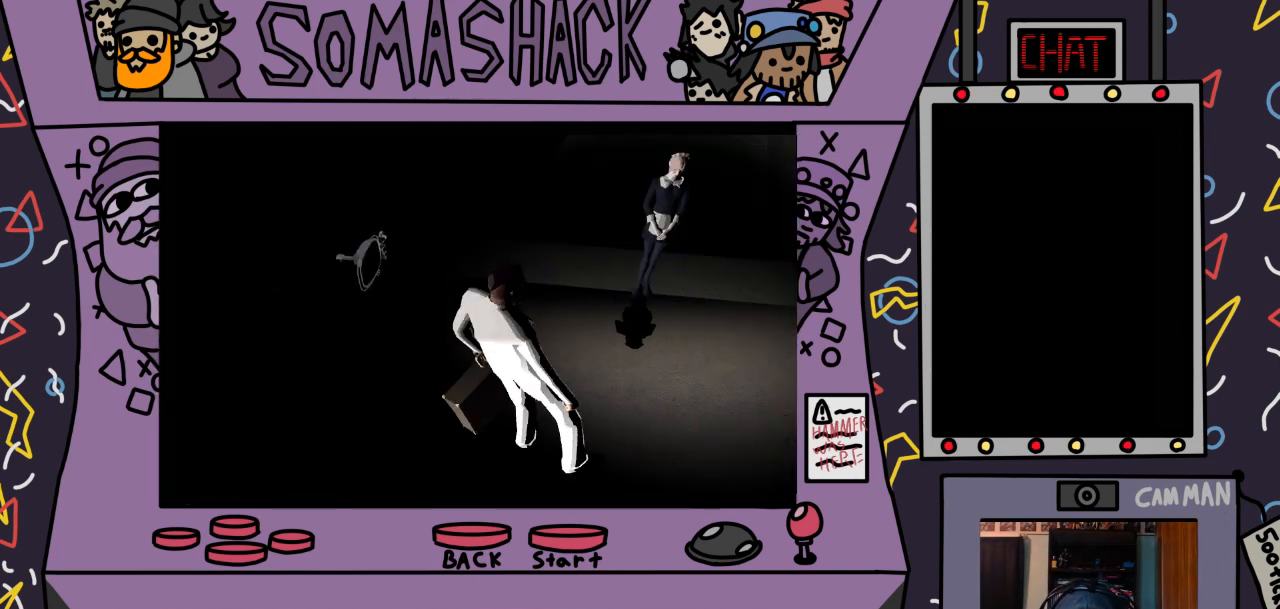
{"buttons": [], "left_stick": "center", "right_stick": "center", "events": [[167, "CIRCLE", "down"], [300, "CIRCLE", "up"]]}
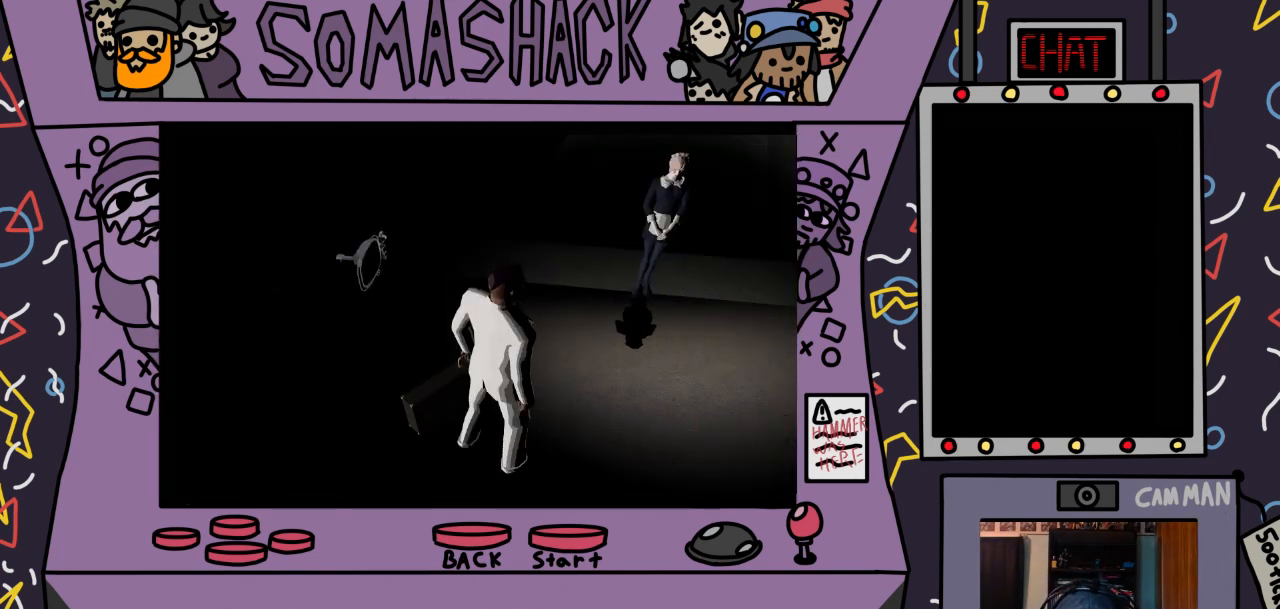
{"buttons": ["CROSS"], "left_stick": "center", "right_stick": "center", "events": [[100, "CIRCLE", "down"], [200, "CIRCLE", "up"], [500, "CROSS", "down"]]}
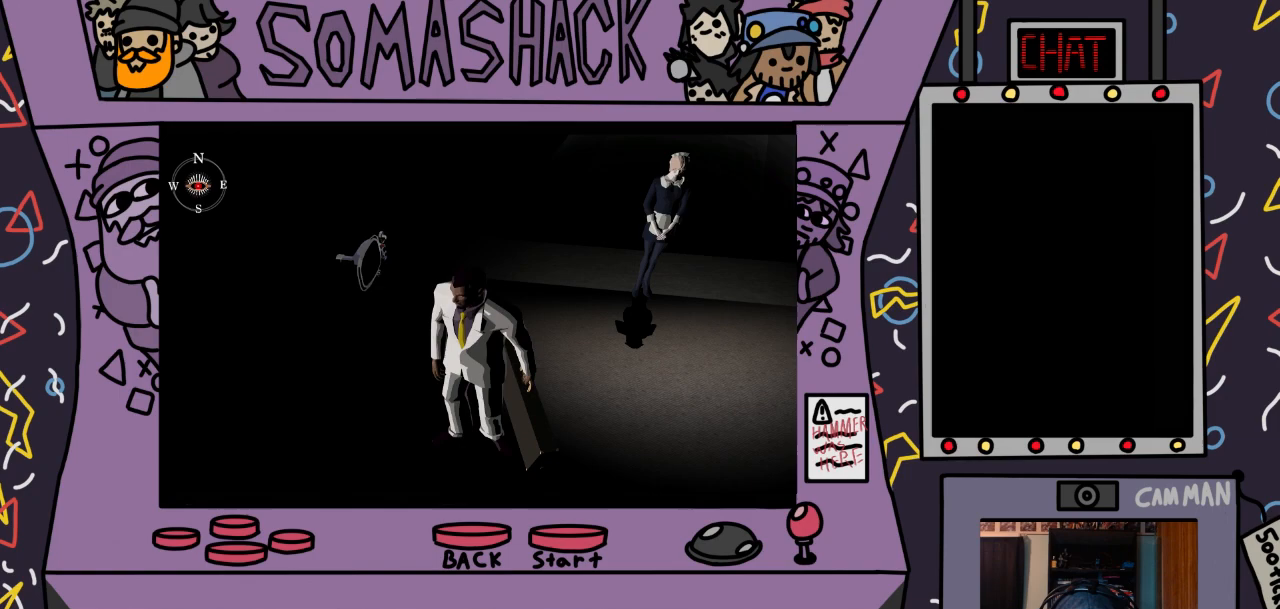
{"buttons": ["CROSS"], "left_stick": "center", "right_stick": "center", "events": []}
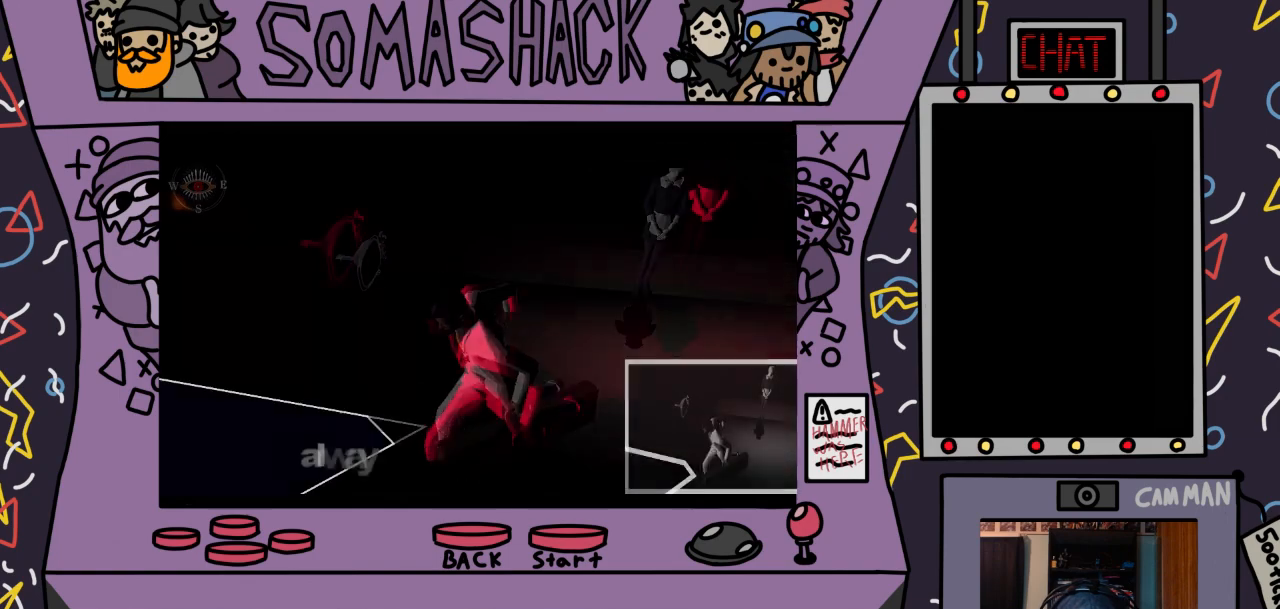
{"buttons": ["CROSS"], "left_stick": "center", "right_stick": "center", "events": [[233, "left_stick", "left"], [467, "left_stick", "center"]]}
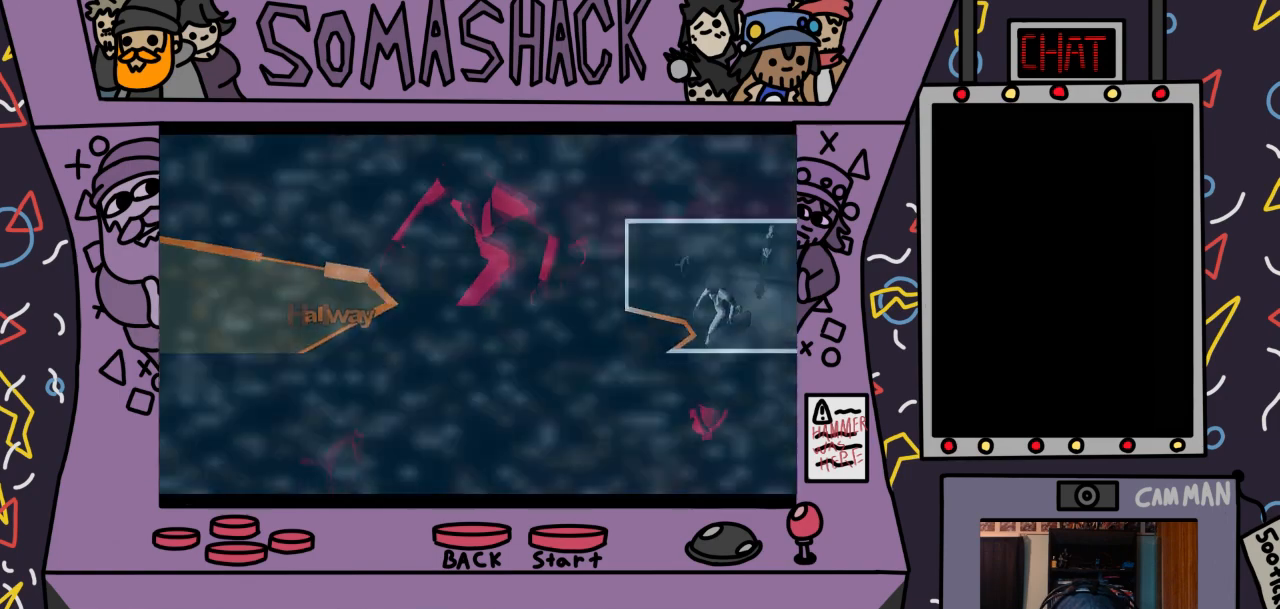
{"buttons": ["CROSS"], "left_stick": "center", "right_stick": "center", "events": []}
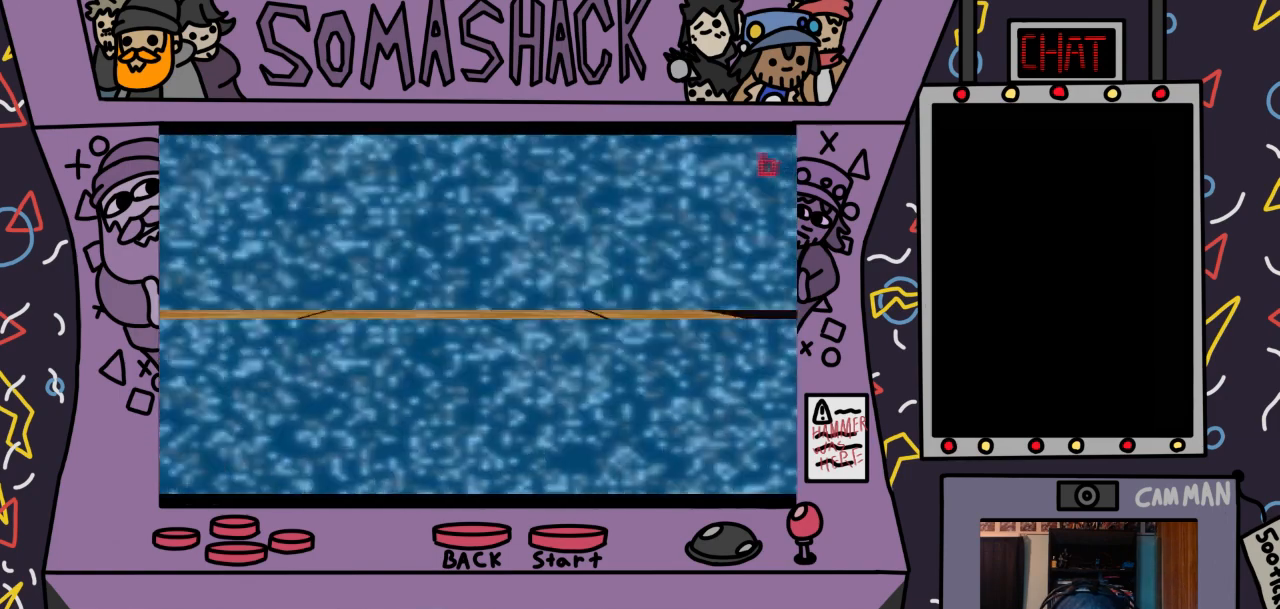
{"buttons": ["CROSS"], "left_stick": "center", "right_stick": "center", "events": []}
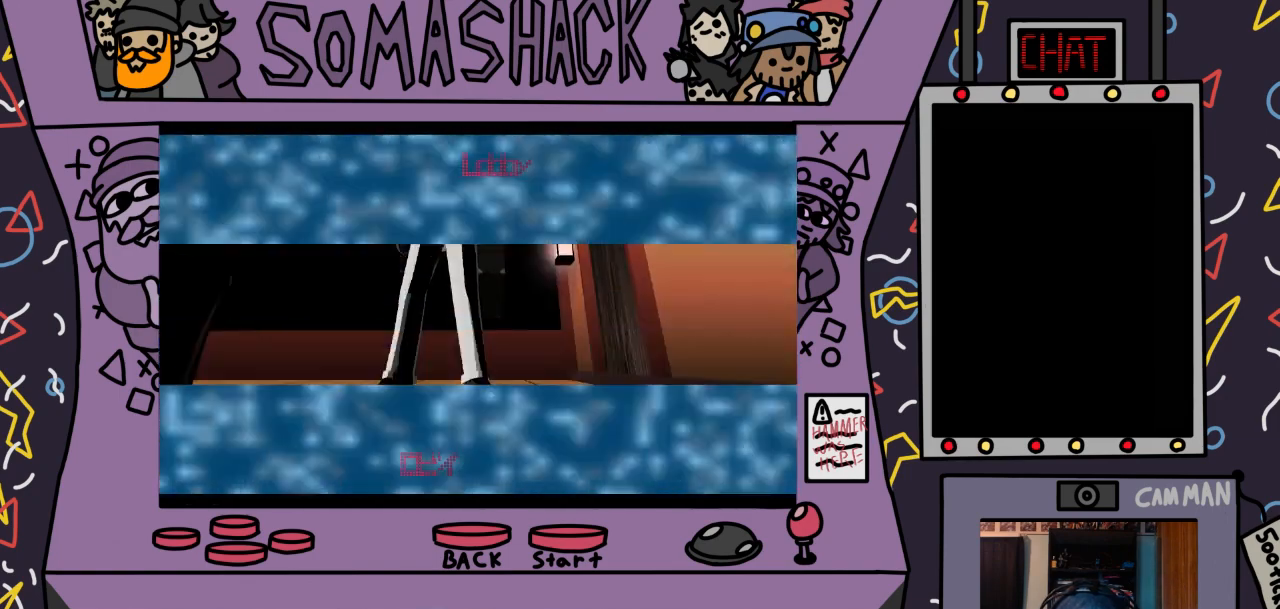
{"buttons": [], "left_stick": "center", "right_stick": "center", "events": [[467, "CROSS", "up"]]}
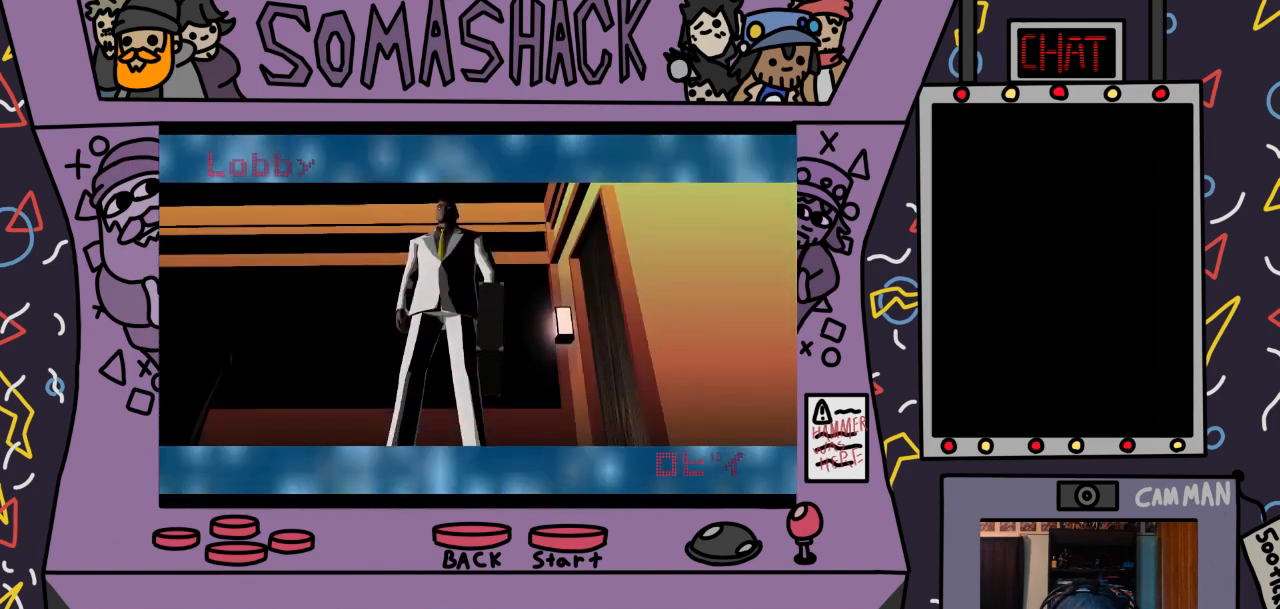
{"buttons": ["CROSS"], "left_stick": "center", "right_stick": "center", "events": [[33, "CROSS", "down"]]}
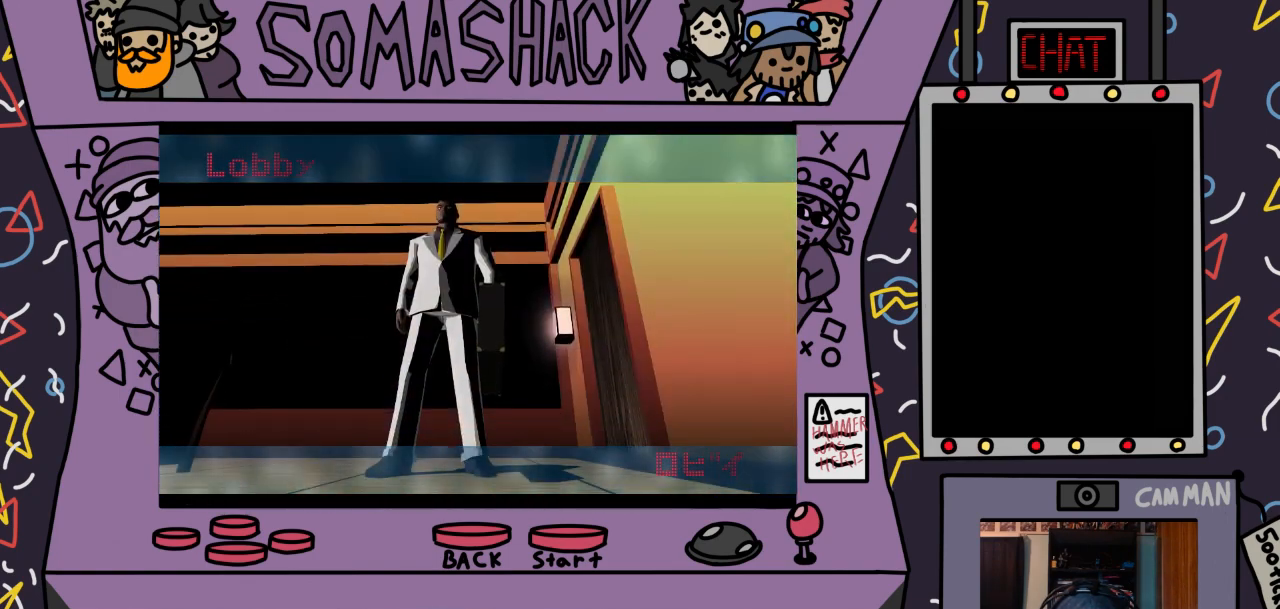
{"buttons": ["CROSS"], "left_stick": "center", "right_stick": "center", "events": [[67, "CROSS", "up"], [167, "CROSS", "down"]]}
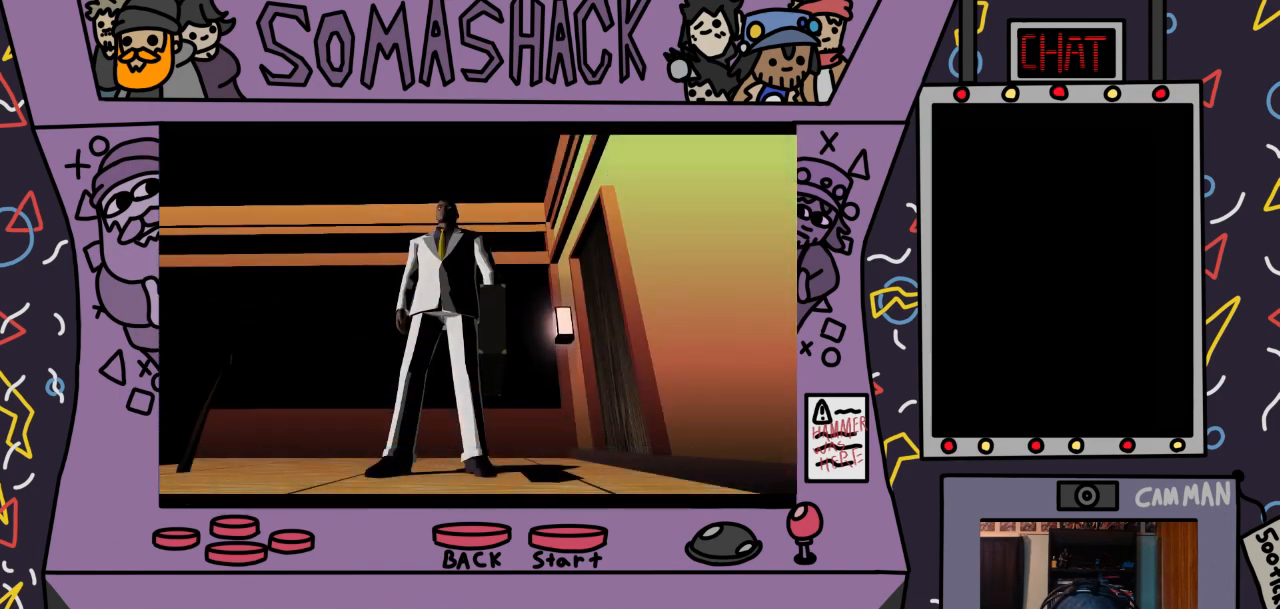
{"buttons": ["CROSS"], "left_stick": "center", "right_stick": "center", "events": [[167, "CROSS", "up"], [233, "CROSS", "down"]]}
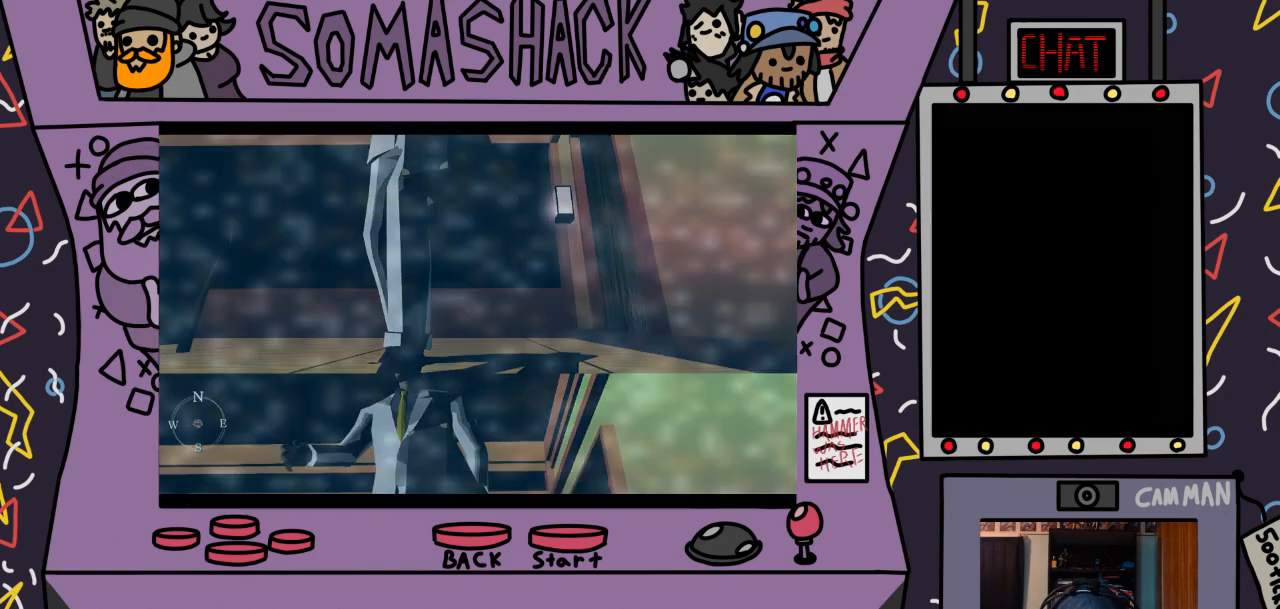
{"buttons": ["CROSS"], "left_stick": "center", "right_stick": "center", "events": []}
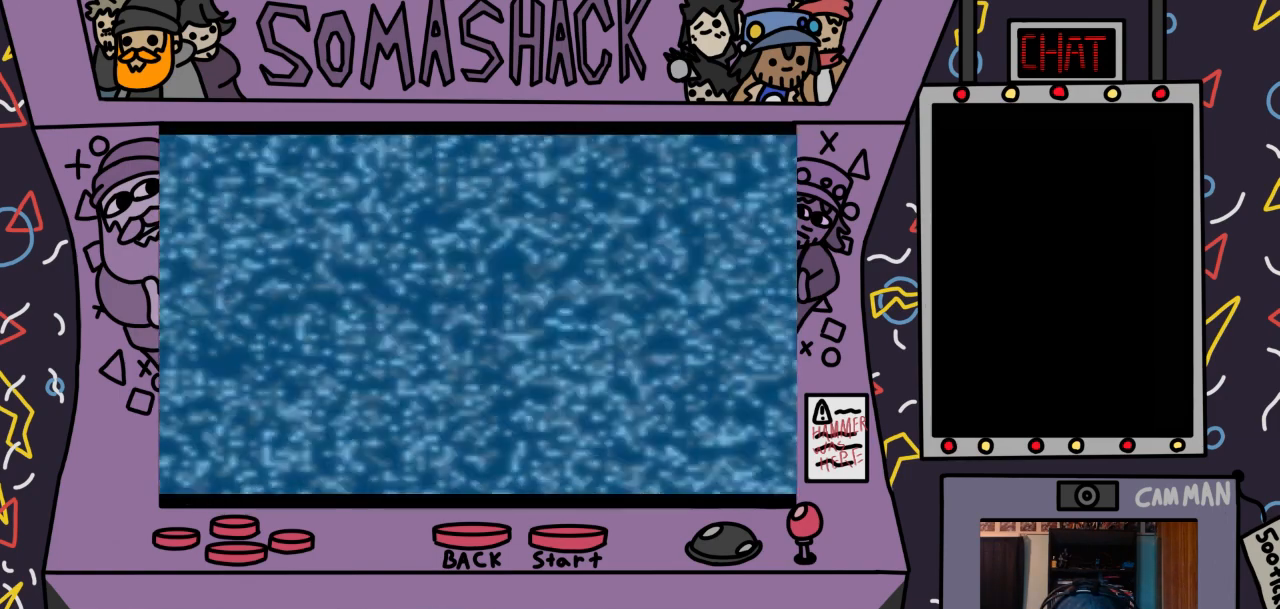
{"buttons": ["CROSS"], "left_stick": "center", "right_stick": "center", "events": [[167, "CROSS", "up"], [367, "CROSS", "down"]]}
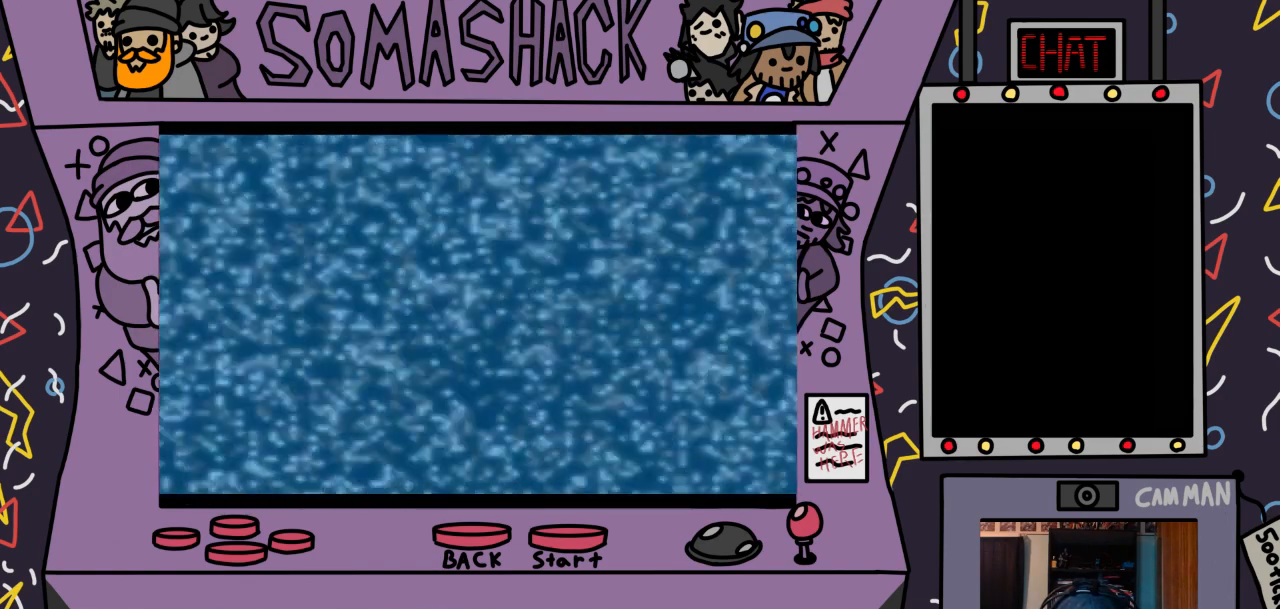
{"buttons": [], "left_stick": "center", "right_stick": "center", "events": [[33, "CROSS", "up"], [167, "CROSS", "down"], [267, "CROSS", "up"]]}
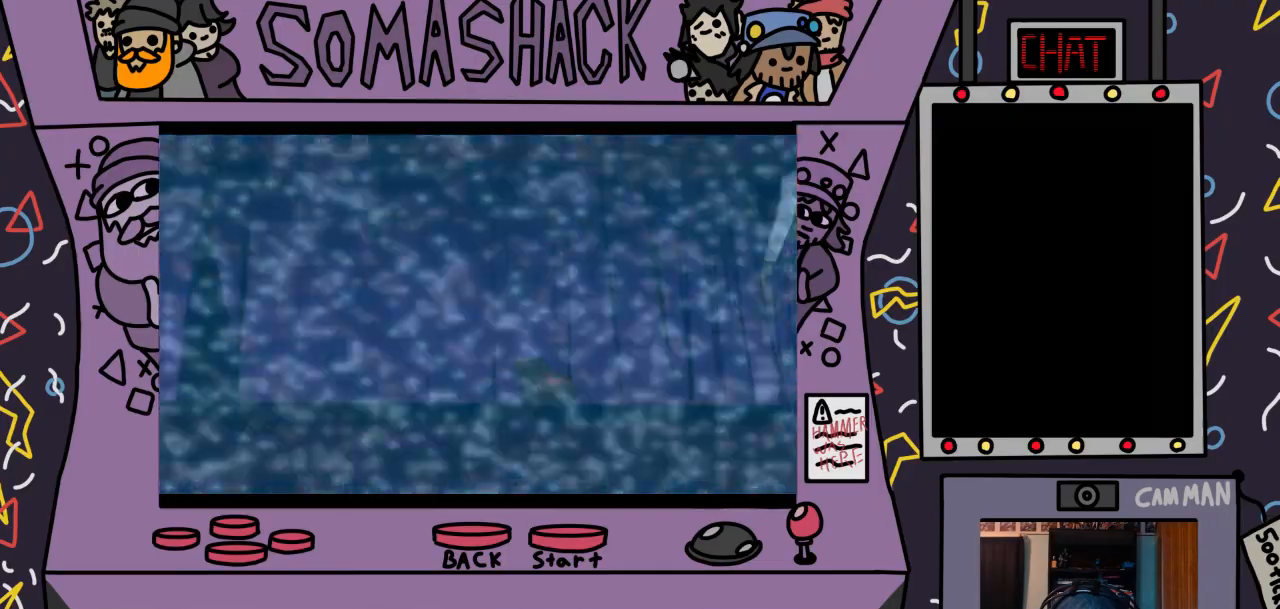
{"buttons": [], "left_stick": "center", "right_stick": "center", "events": [[267, "START", "down"], [433, "START", "up"]]}
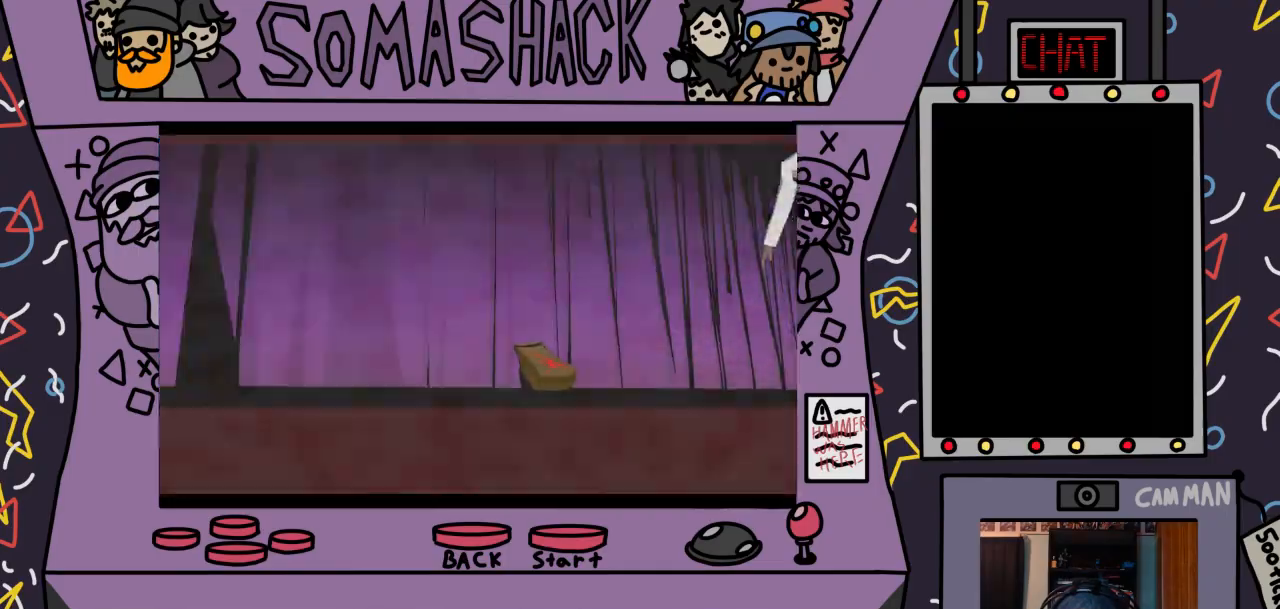
{"buttons": [], "left_stick": "center", "right_stick": "center", "events": []}
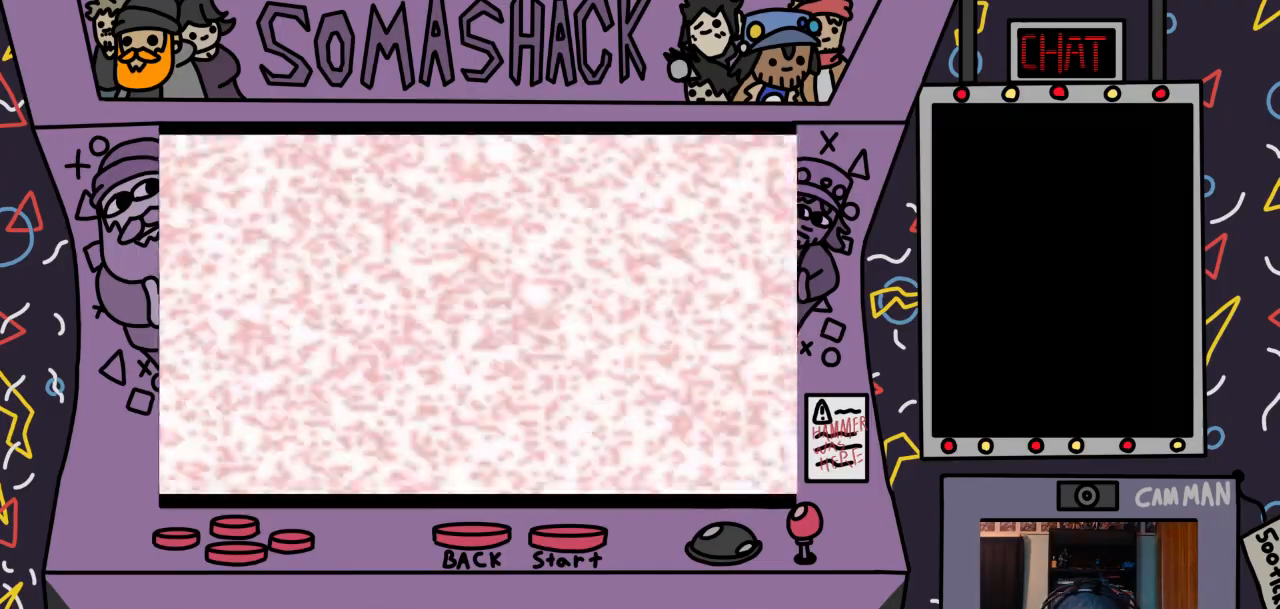
{"buttons": [], "left_stick": "center", "right_stick": "center", "events": []}